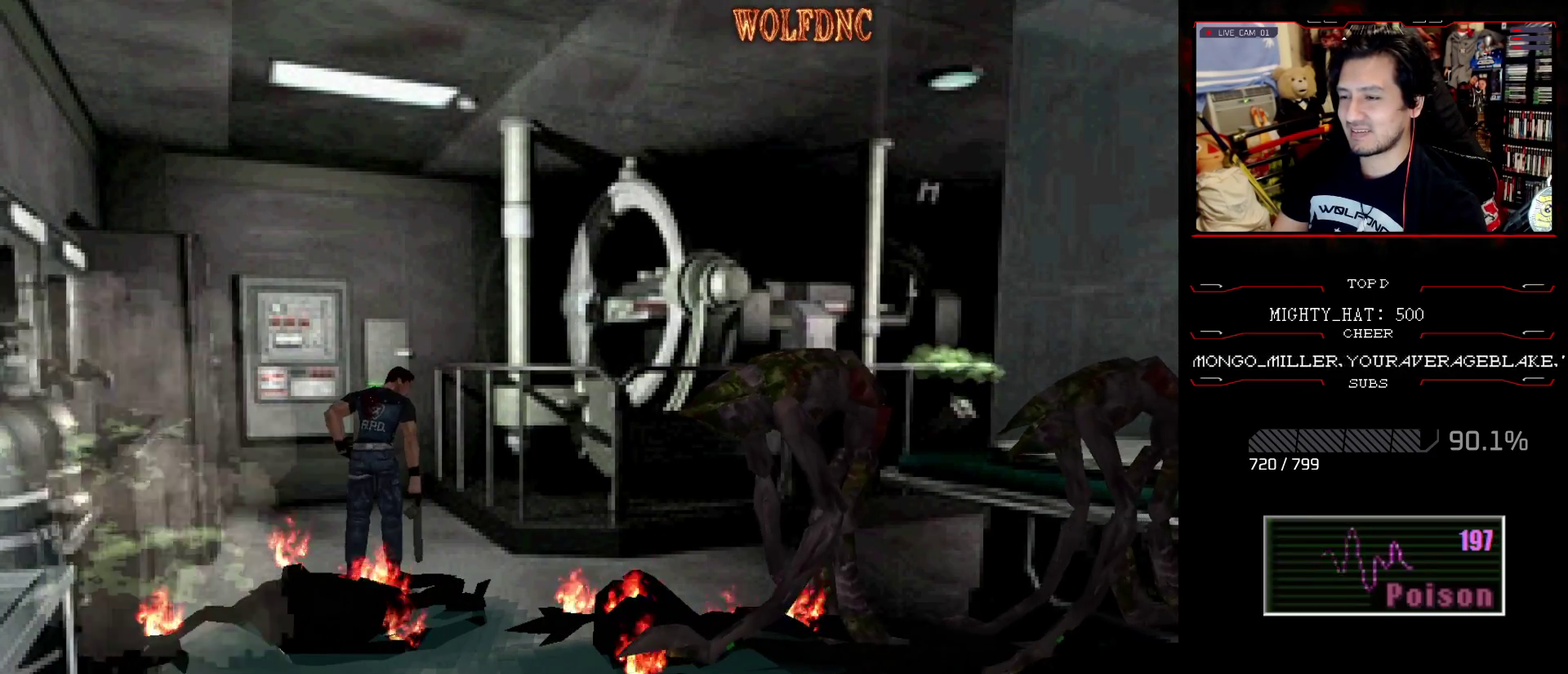
Gameplay with a controller (PlayStation layout); each line is a JSON object with the inputs held at the frame after it. "events" lists button and stick changes between this image and that frame as [ms after this image, input, new state], when the widget could be followed in between. Not read: L3 R3.
{"buttons": ["SQUARE", "DPAD_UP"], "events": [[33, "DPAD_DOWN", "down"], [133, "SQUARE", "down"], [217, "DPAD_DOWN", "up"], [217, "SQUARE", "up"], [367, "DPAD_RIGHT", "down"], [417, "DPAD_UP", "down"], [417, "SQUARE", "down"], [500, "DPAD_RIGHT", "up"]]}
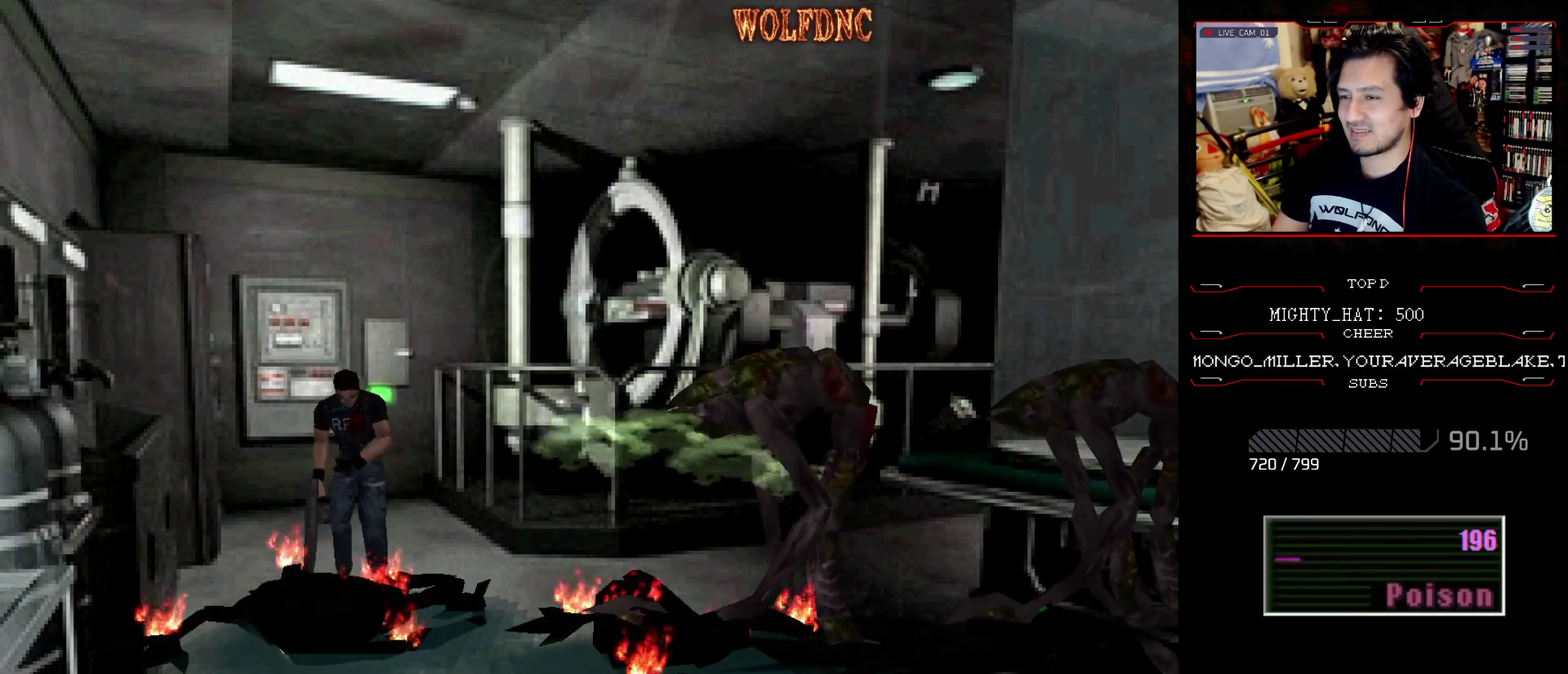
{"buttons": ["SQUARE", "DPAD_UP"], "events": [[334, "DPAD_LEFT", "down"], [401, "DPAD_LEFT", "up"]]}
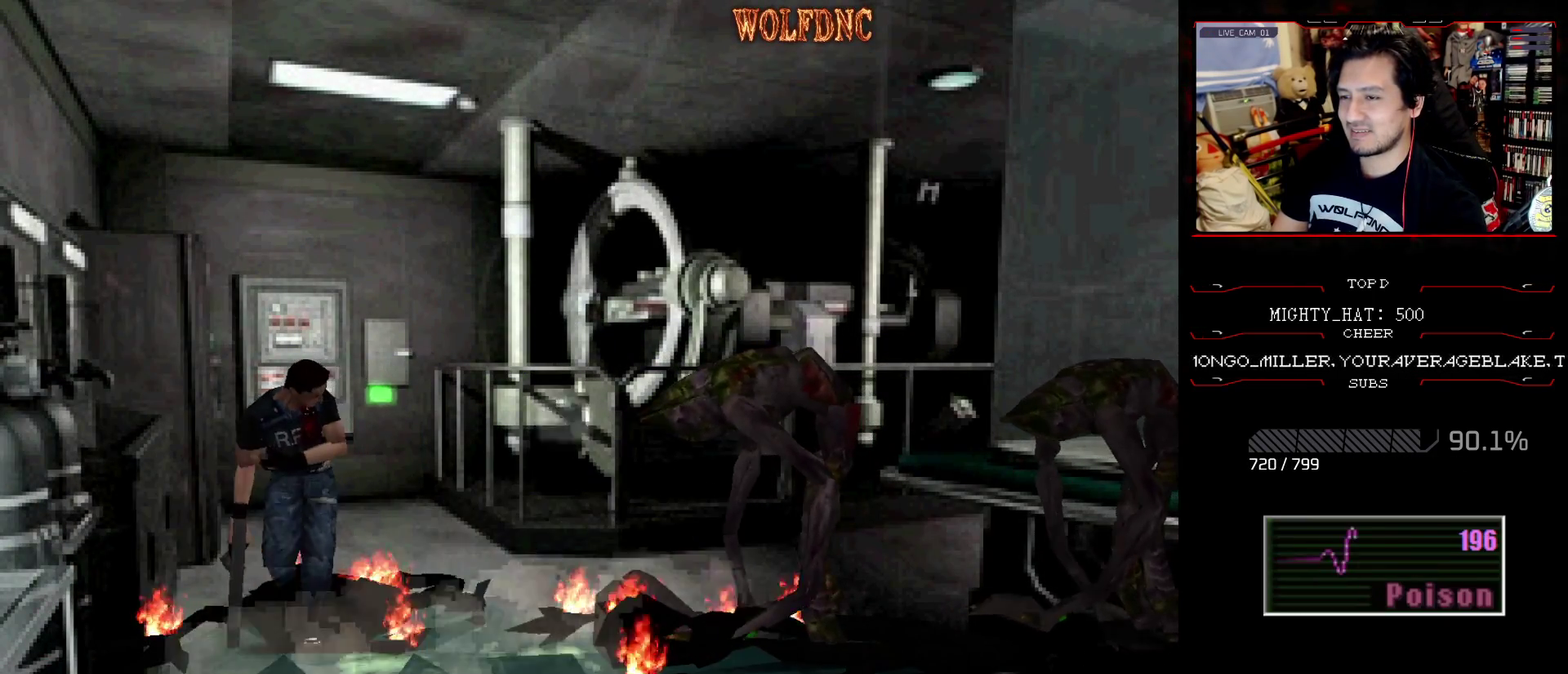
{"buttons": ["CROSS", "R1"], "events": [[66, "DPAD_LEFT", "down"], [350, "R1", "down"], [400, "CROSS", "down"], [400, "DPAD_UP", "up"], [400, "SQUARE", "up"], [450, "DPAD_LEFT", "up"]]}
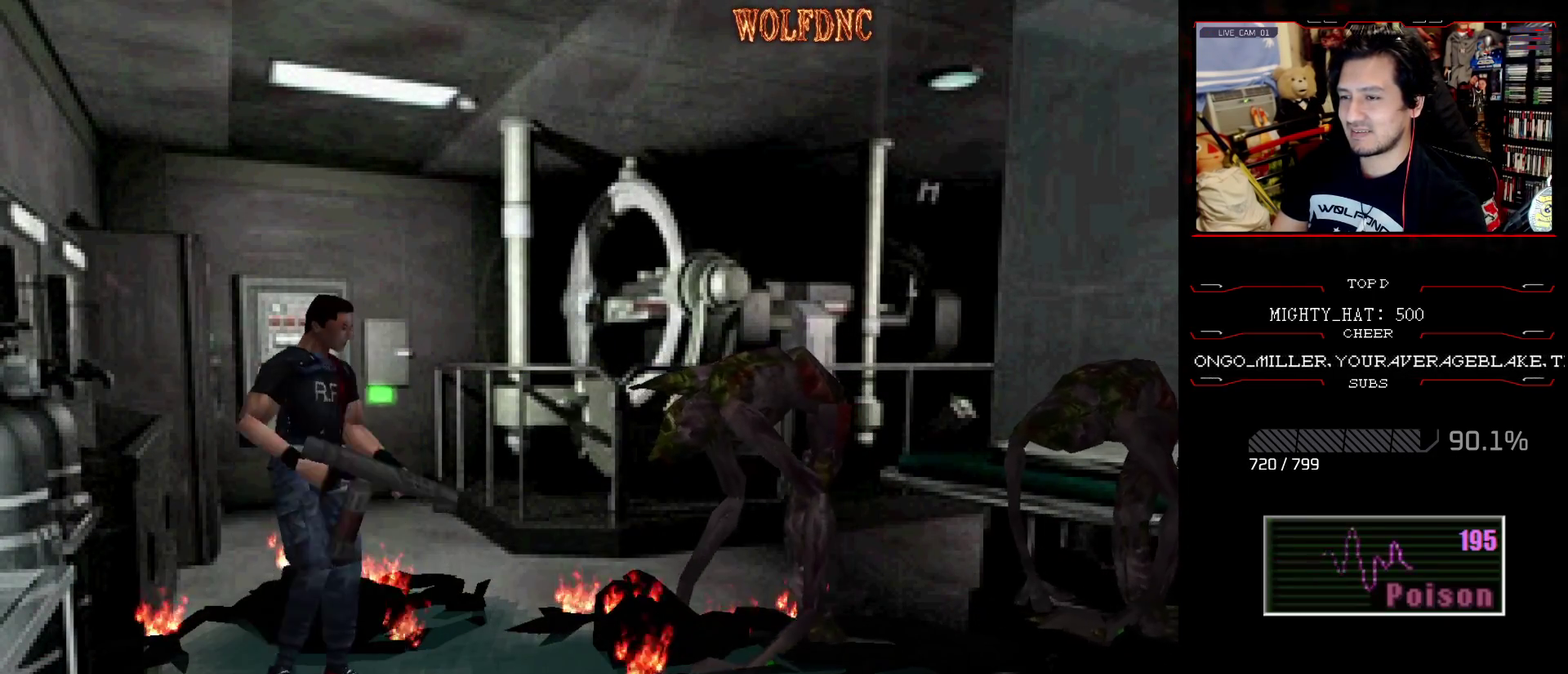
{"buttons": ["CROSS", "R1", "DPAD_LEFT"], "events": [[84, "DPAD_LEFT", "down"]]}
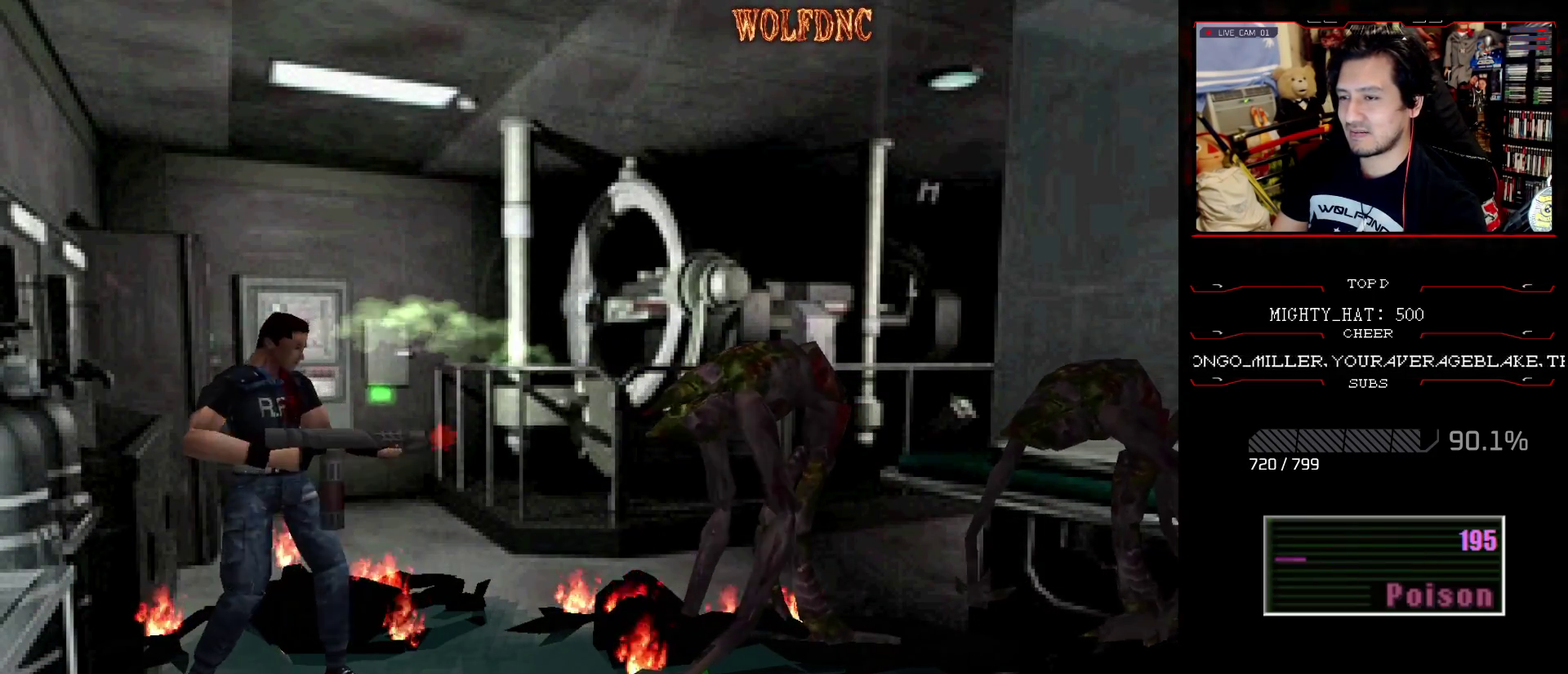
{"buttons": ["CROSS", "R1"], "events": [[150, "DPAD_LEFT", "up"]]}
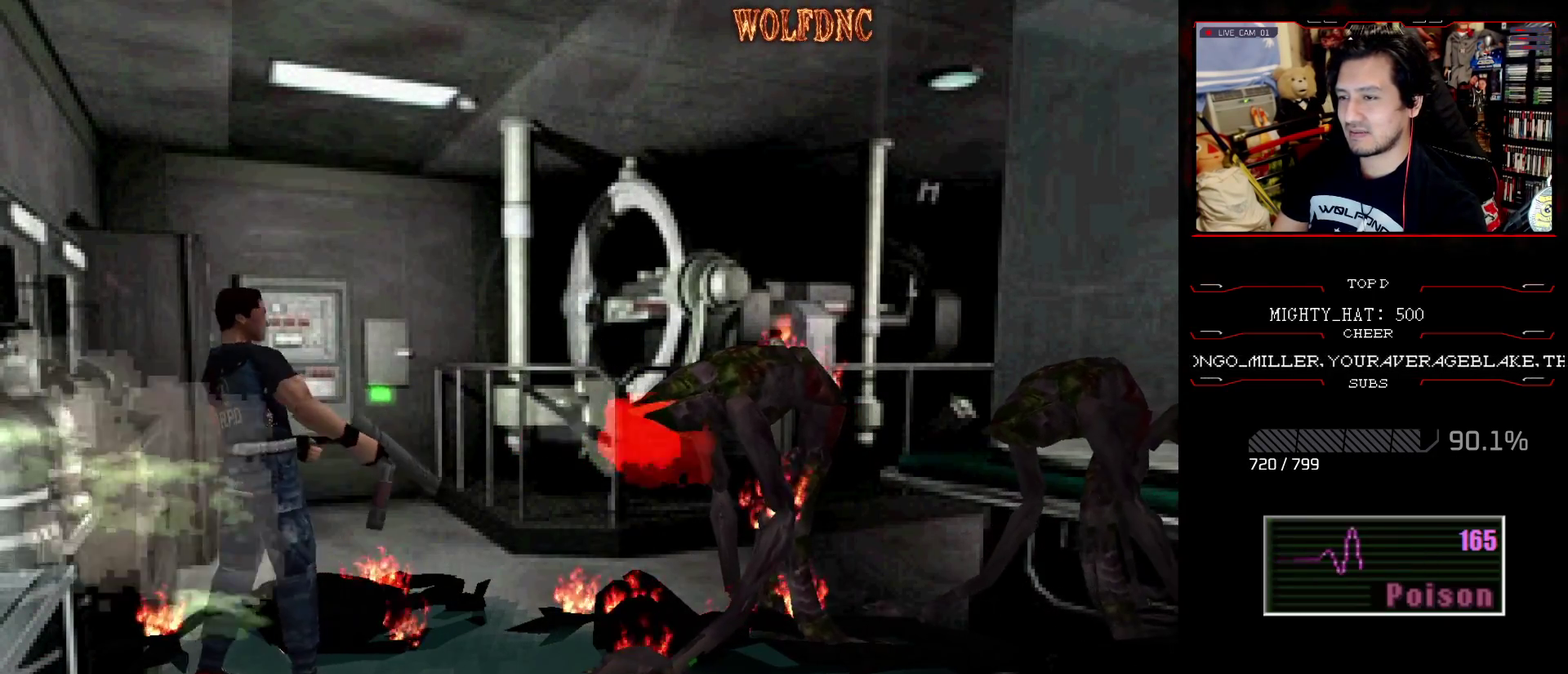
{"buttons": ["SQUARE", "DPAD_UP"], "events": [[17, "CROSS", "up"], [17, "R1", "up"], [117, "DPAD_UP", "down"], [167, "SQUARE", "down"]]}
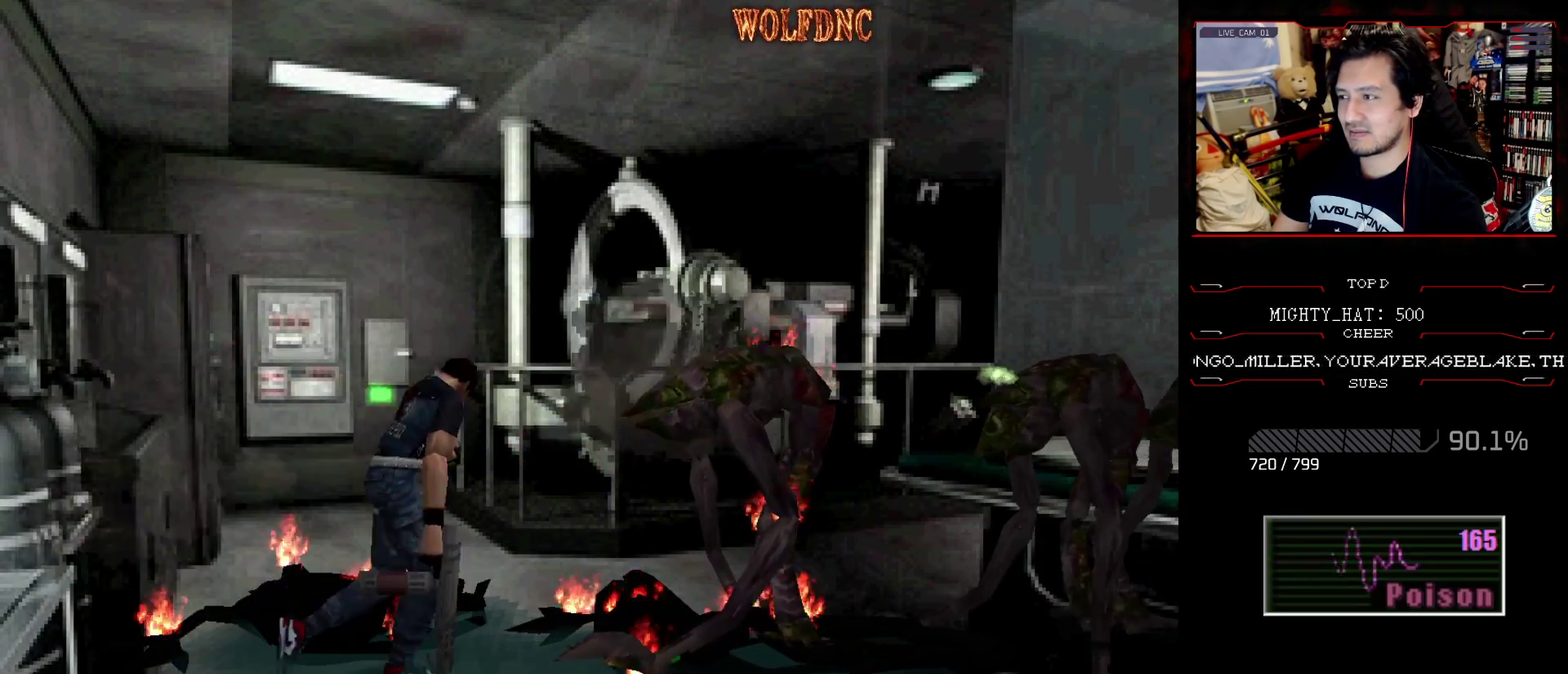
{"buttons": ["CROSS", "R1", "DPAD_LEFT"], "events": [[33, "CROSS", "down"], [33, "R1", "down"], [133, "DPAD_UP", "up"], [183, "SQUARE", "up"], [317, "DPAD_LEFT", "down"]]}
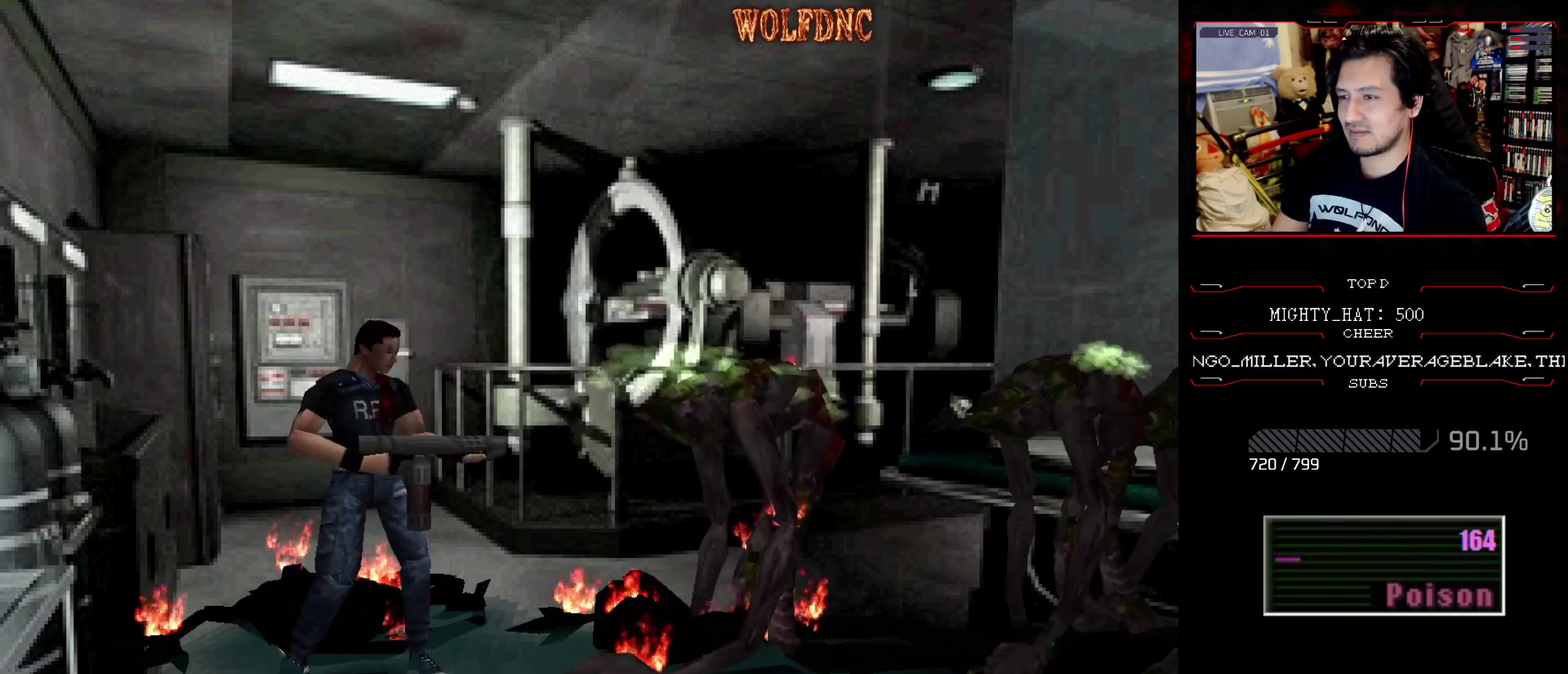
{"buttons": ["CROSS", "R1"], "events": [[150, "DPAD_LEFT", "up"], [284, "DPAD_LEFT", "down"], [434, "DPAD_LEFT", "up"]]}
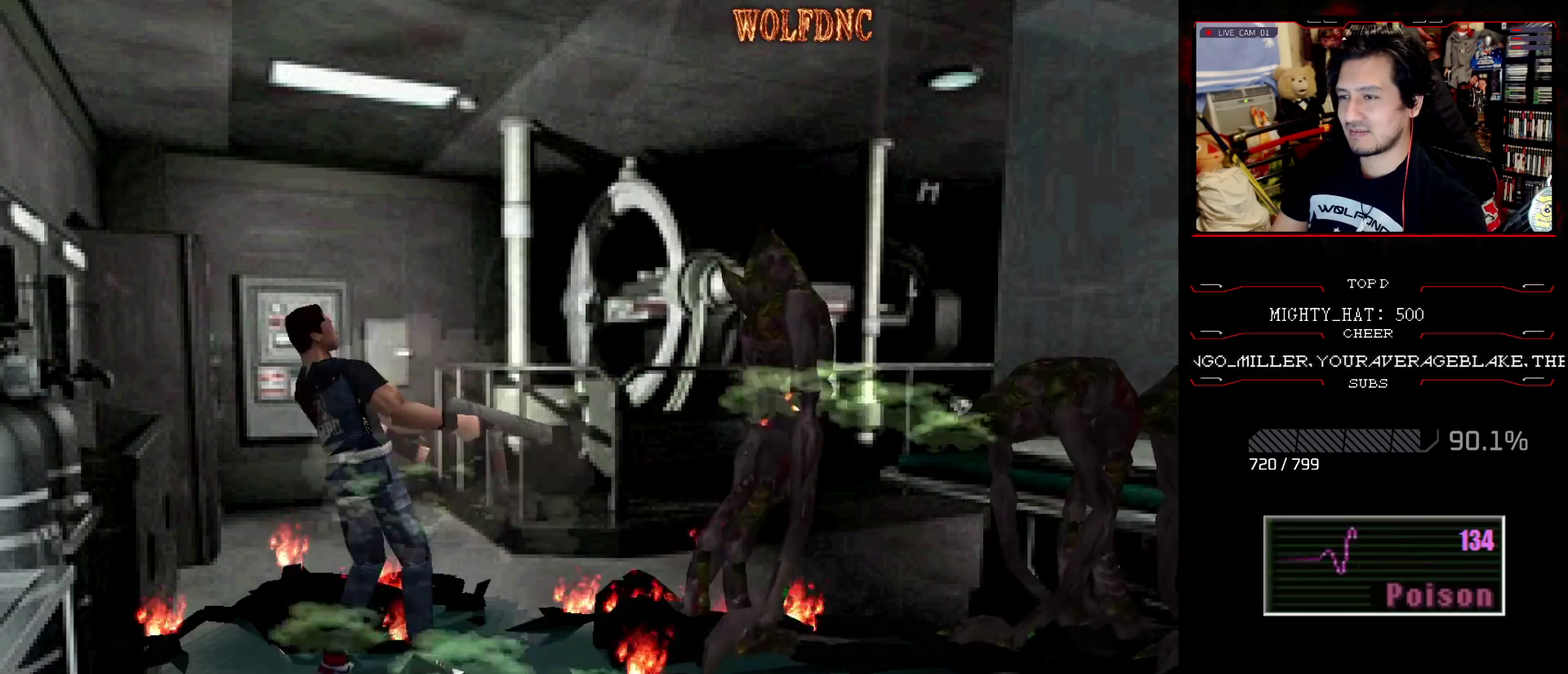
{"buttons": ["CROSS", "R1", "DPAD_LEFT"], "events": [[484, "DPAD_LEFT", "down"]]}
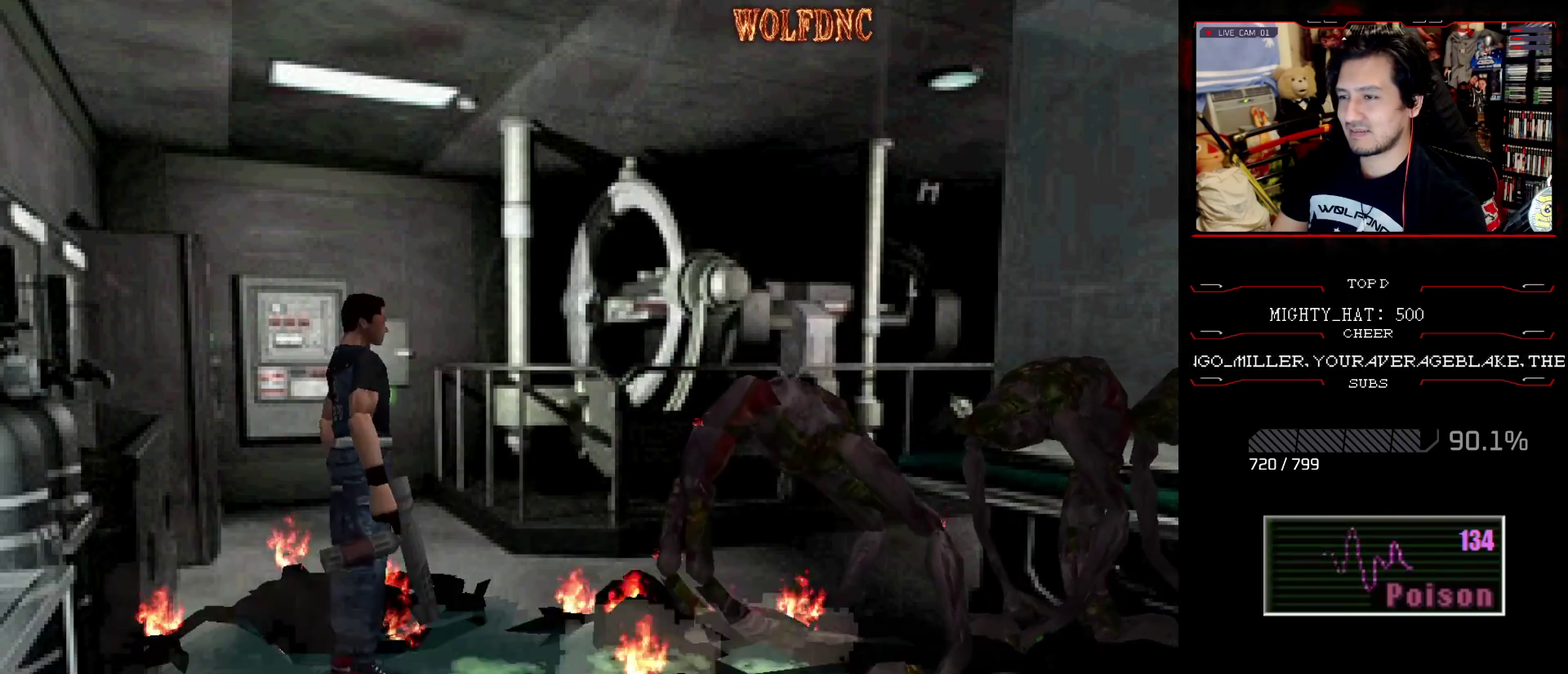
{"buttons": ["CROSS", "R1", "DPAD_LEFT"], "events": [[134, "DPAD_UP", "down"], [267, "DPAD_LEFT", "up"], [267, "DPAD_UP", "up"], [417, "DPAD_LEFT", "down"]]}
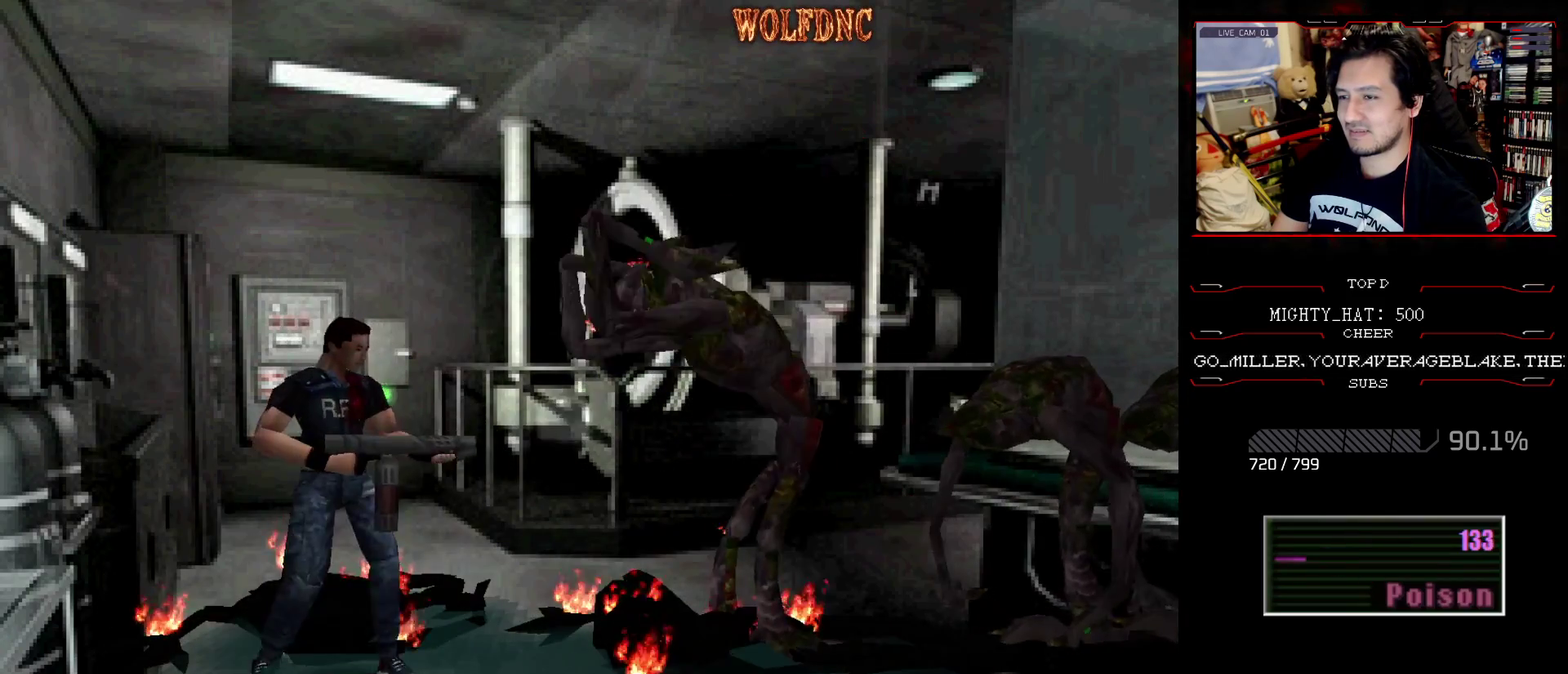
{"buttons": ["DPAD_UP"], "events": [[283, "DPAD_LEFT", "up"], [417, "CROSS", "up"], [450, "R1", "up"], [500, "DPAD_UP", "down"]]}
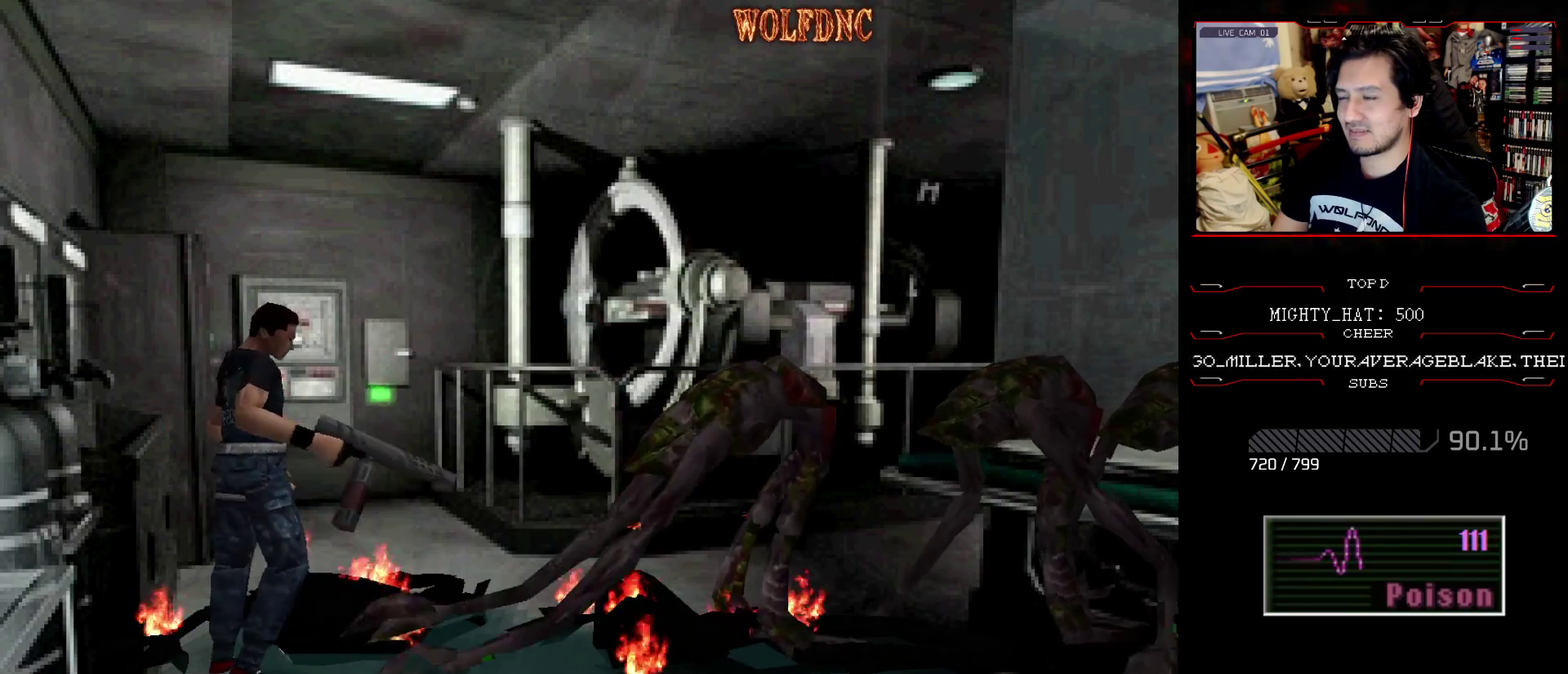
{"buttons": ["SQUARE", "DPAD_UP"], "events": [[50, "SQUARE", "down"]]}
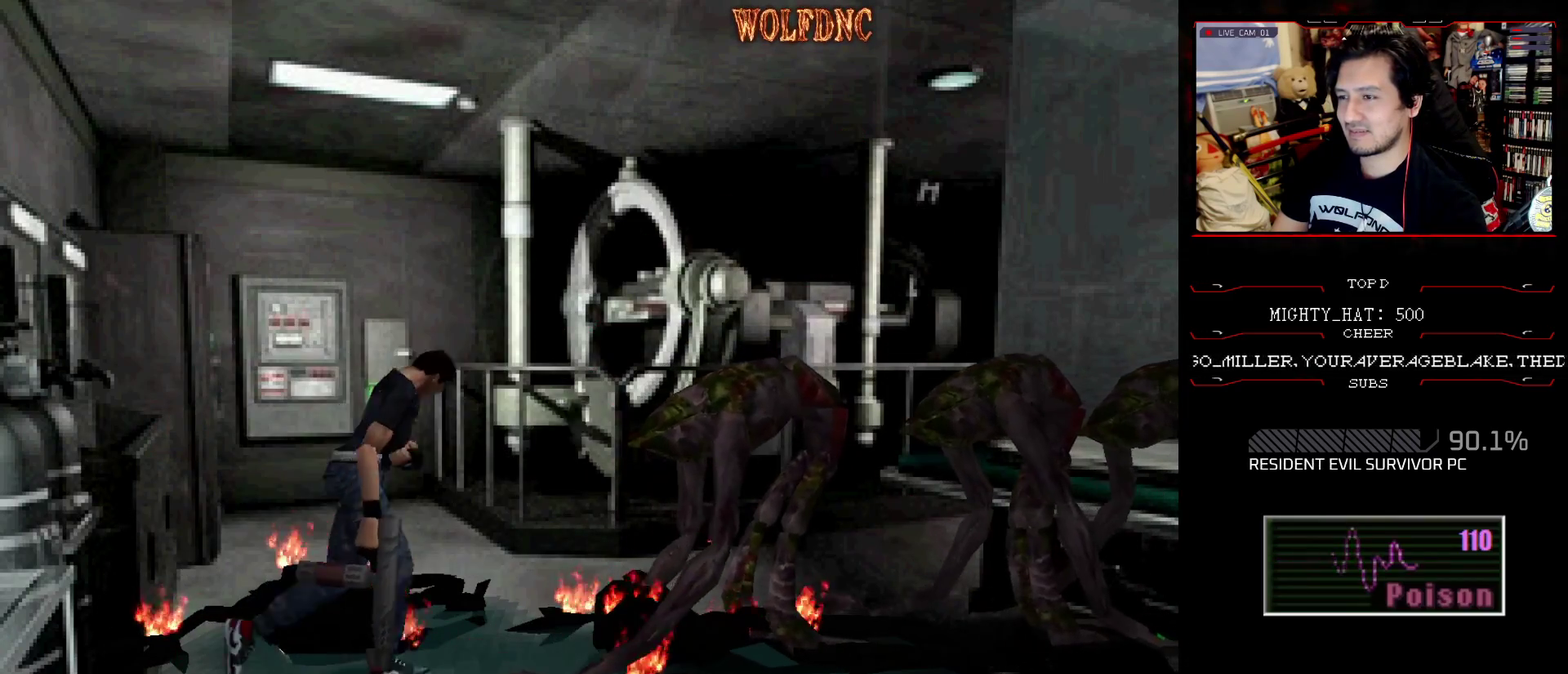
{"buttons": ["CROSS", "R1", "DPAD_LEFT"], "events": [[83, "DPAD_LEFT", "down"], [134, "R1", "down"], [184, "CROSS", "down"], [267, "DPAD_LEFT", "up"], [267, "SQUARE", "up"], [317, "DPAD_UP", "up"], [417, "DPAD_LEFT", "down"]]}
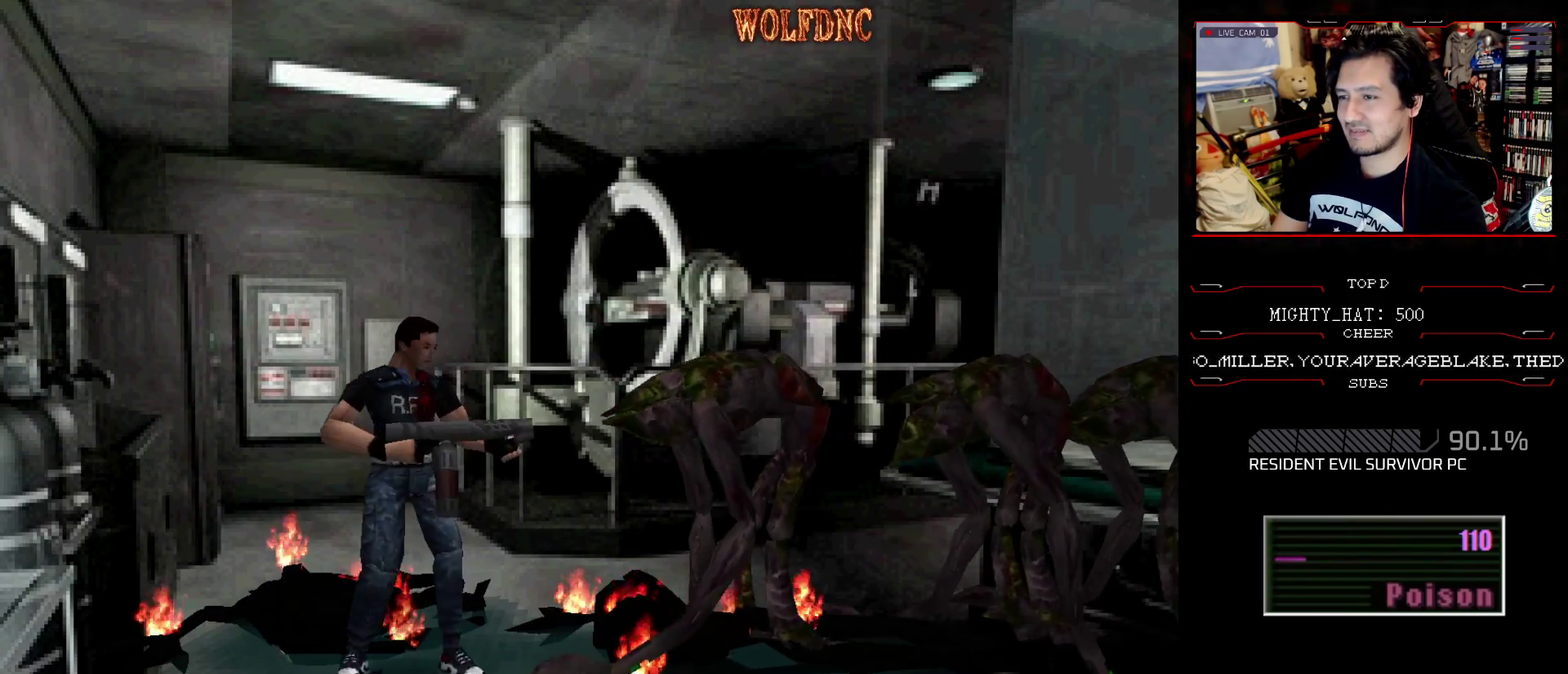
{"buttons": ["CROSS", "R1"], "events": [[433, "DPAD_LEFT", "up"]]}
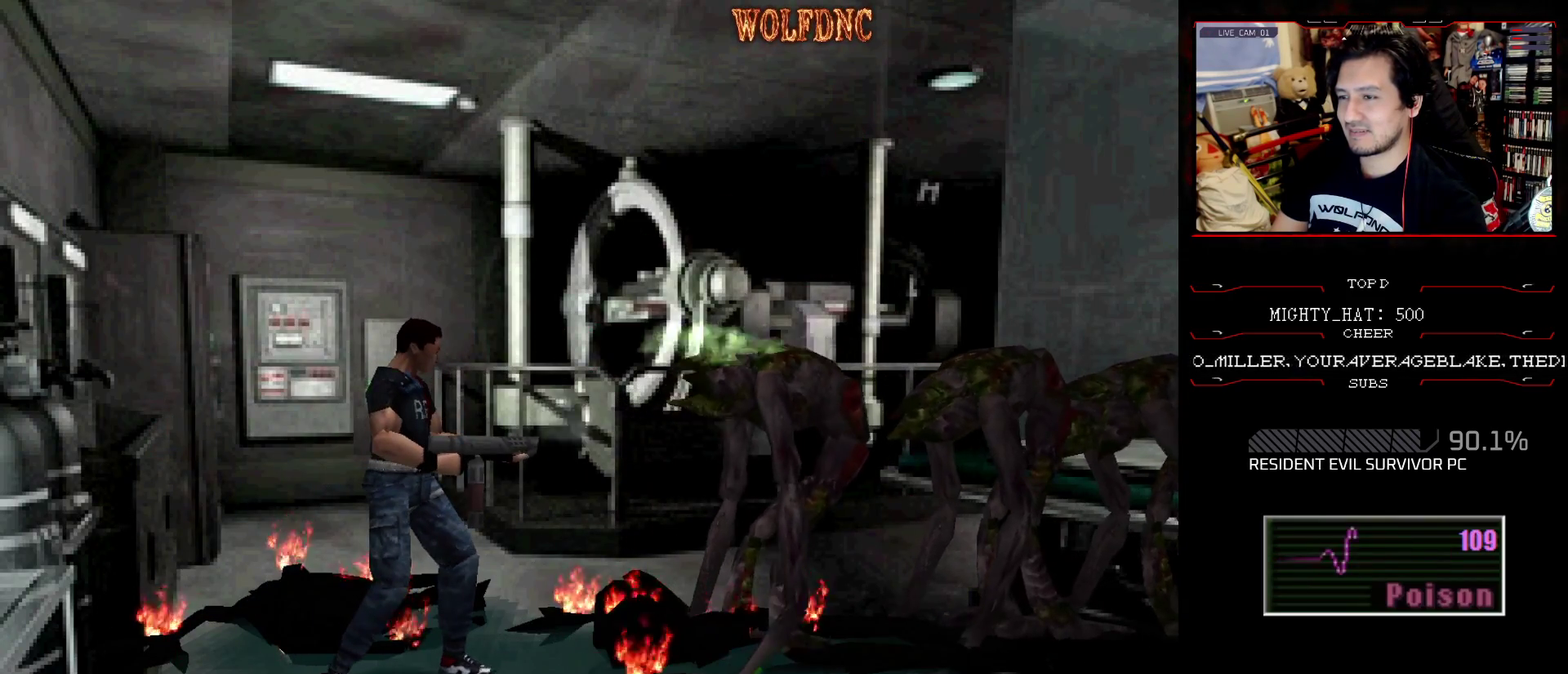
{"buttons": ["CROSS", "R1"], "events": [[250, "DPAD_RIGHT", "down"], [384, "DPAD_RIGHT", "up"]]}
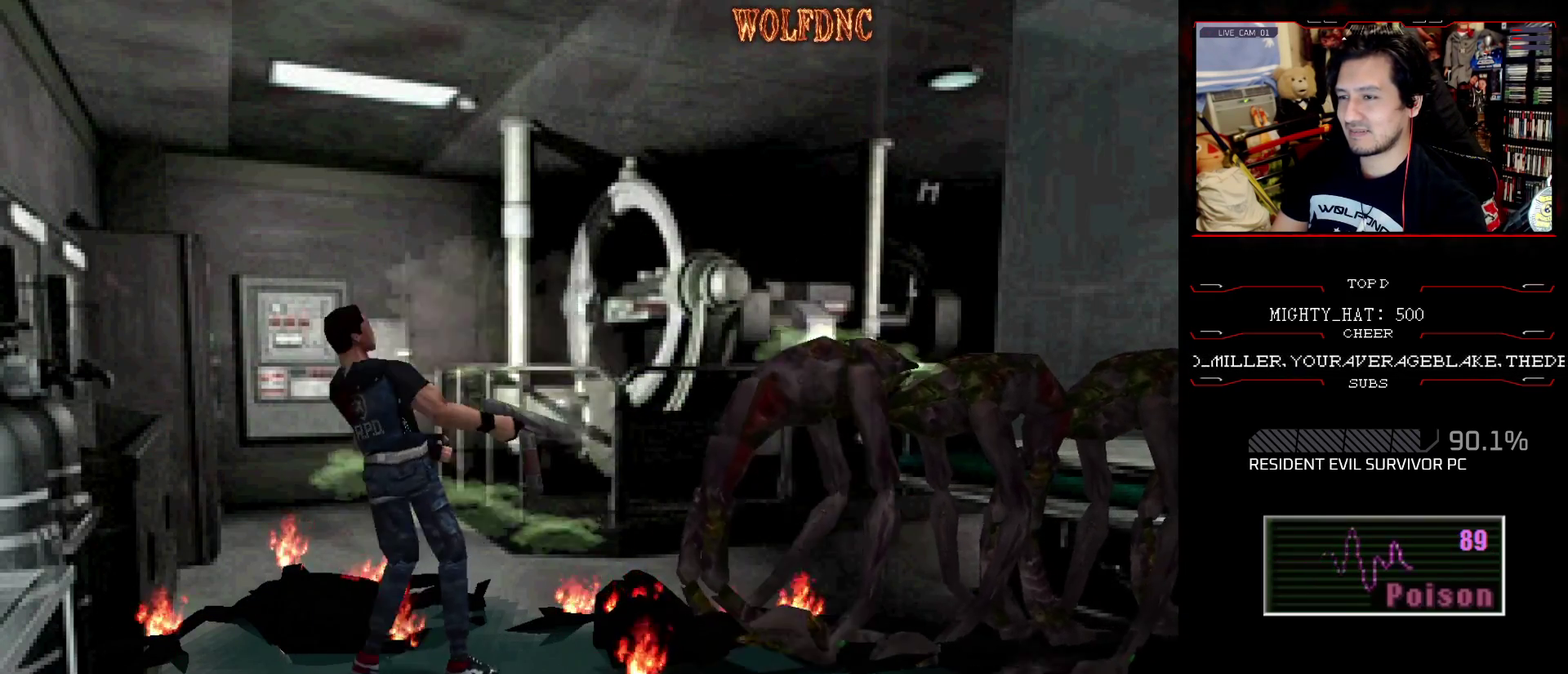
{"buttons": [], "events": [[33, "DPAD_RIGHT", "down"], [83, "CROSS", "up"], [216, "DPAD_RIGHT", "up"], [317, "DPAD_RIGHT", "down"], [317, "R1", "up"], [417, "DPAD_RIGHT", "up"]]}
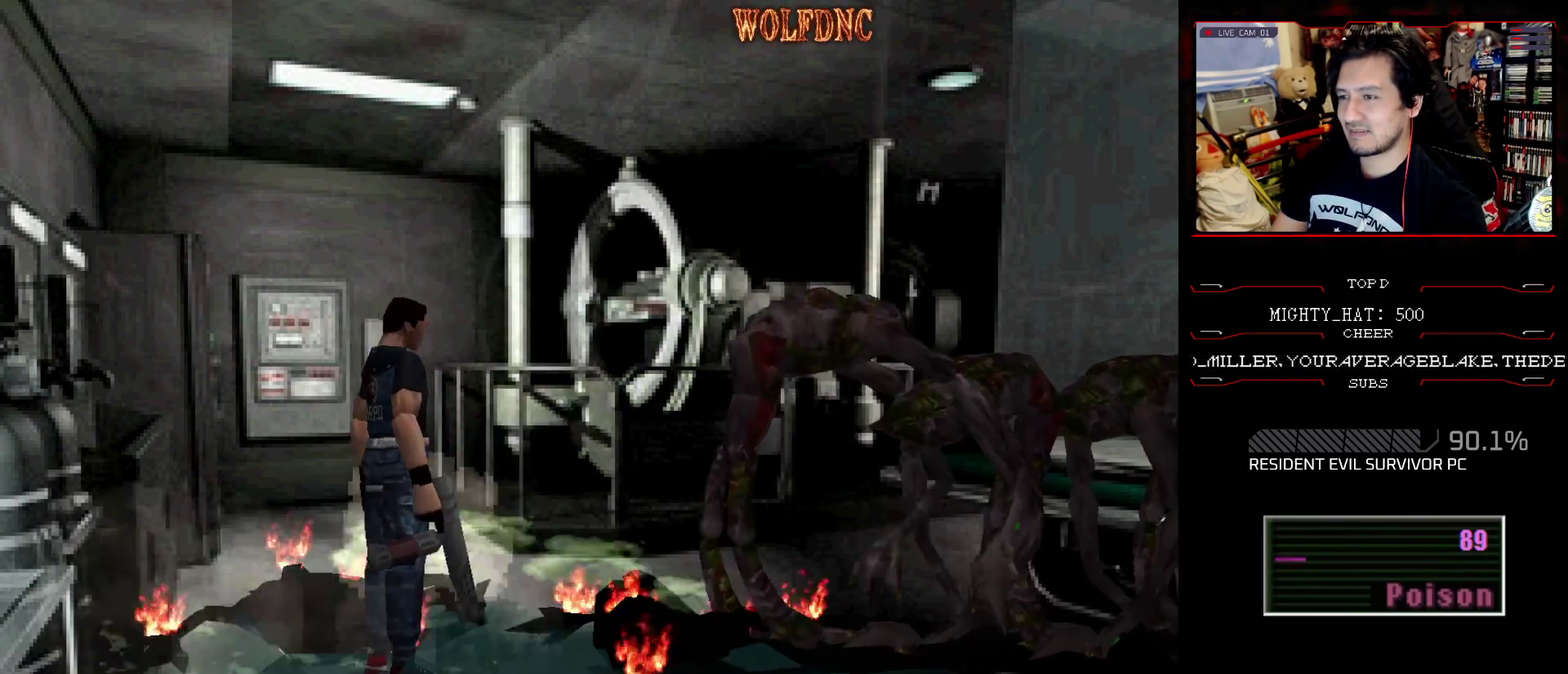
{"buttons": [], "events": [[50, "CIRCLE", "down"], [50, "DPAD_RIGHT", "down"], [100, "CIRCLE", "up"], [150, "CIRCLE", "down"], [200, "DPAD_RIGHT", "up"], [234, "CIRCLE", "up"]]}
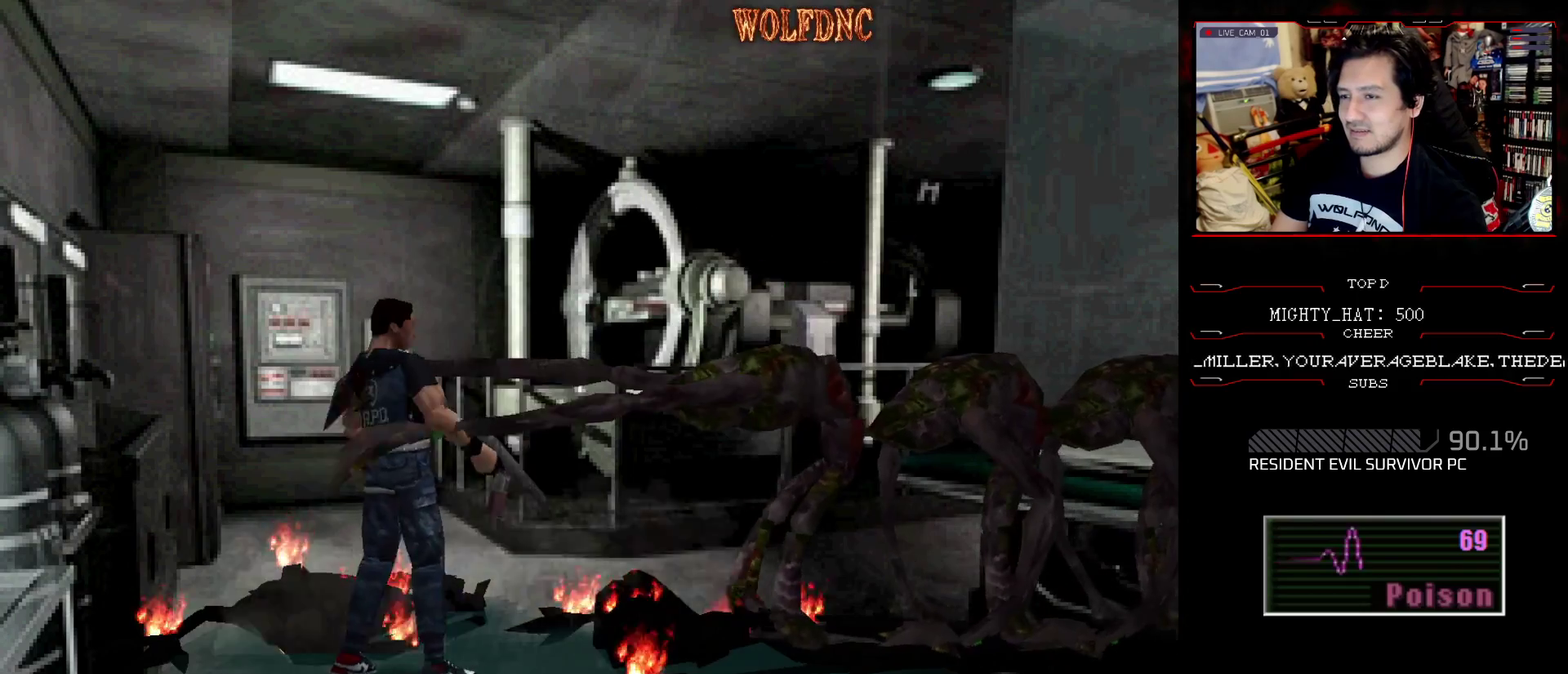
{"buttons": [], "events": [[16, "CIRCLE", "down"], [116, "CIRCLE", "up"], [116, "DPAD_DOWN", "down"], [350, "CIRCLE", "down"], [450, "CIRCLE", "up"], [450, "DPAD_DOWN", "up"]]}
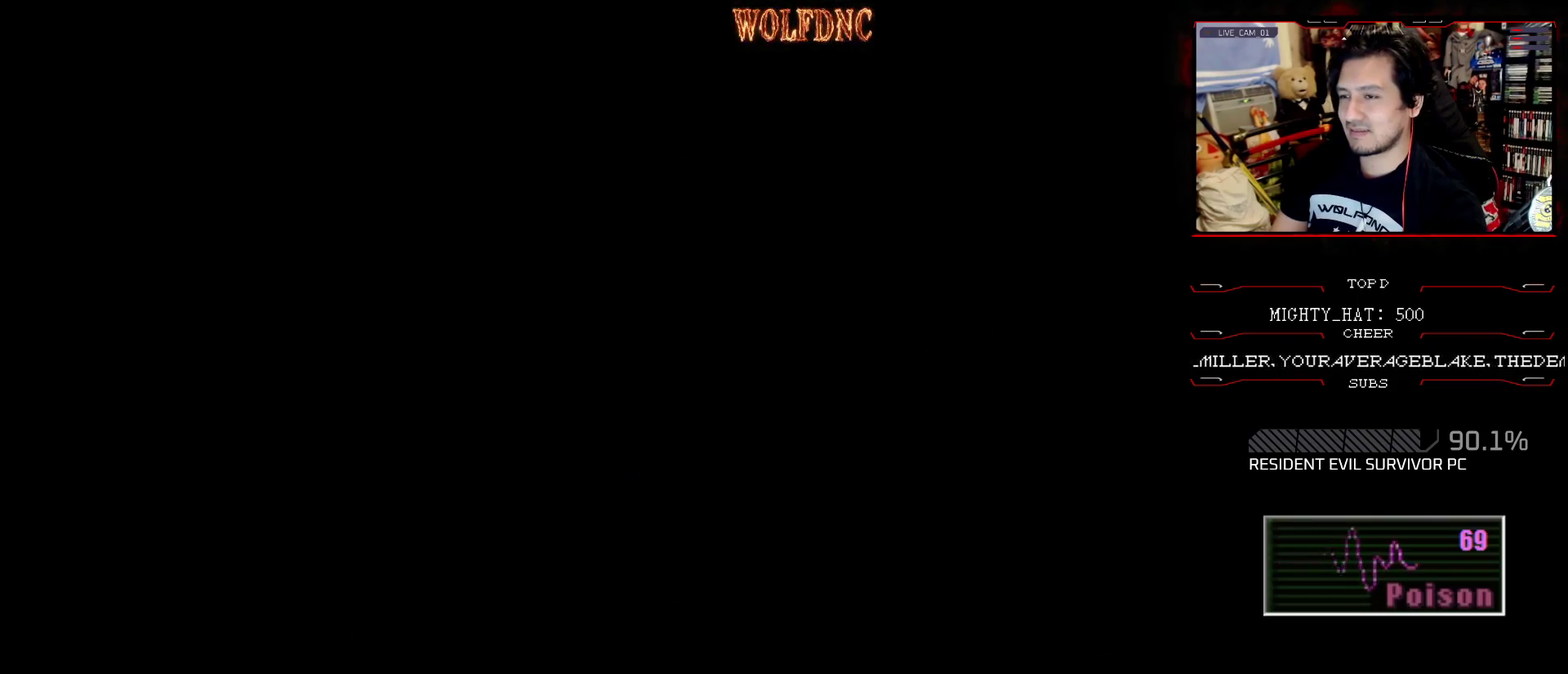
{"buttons": [], "events": []}
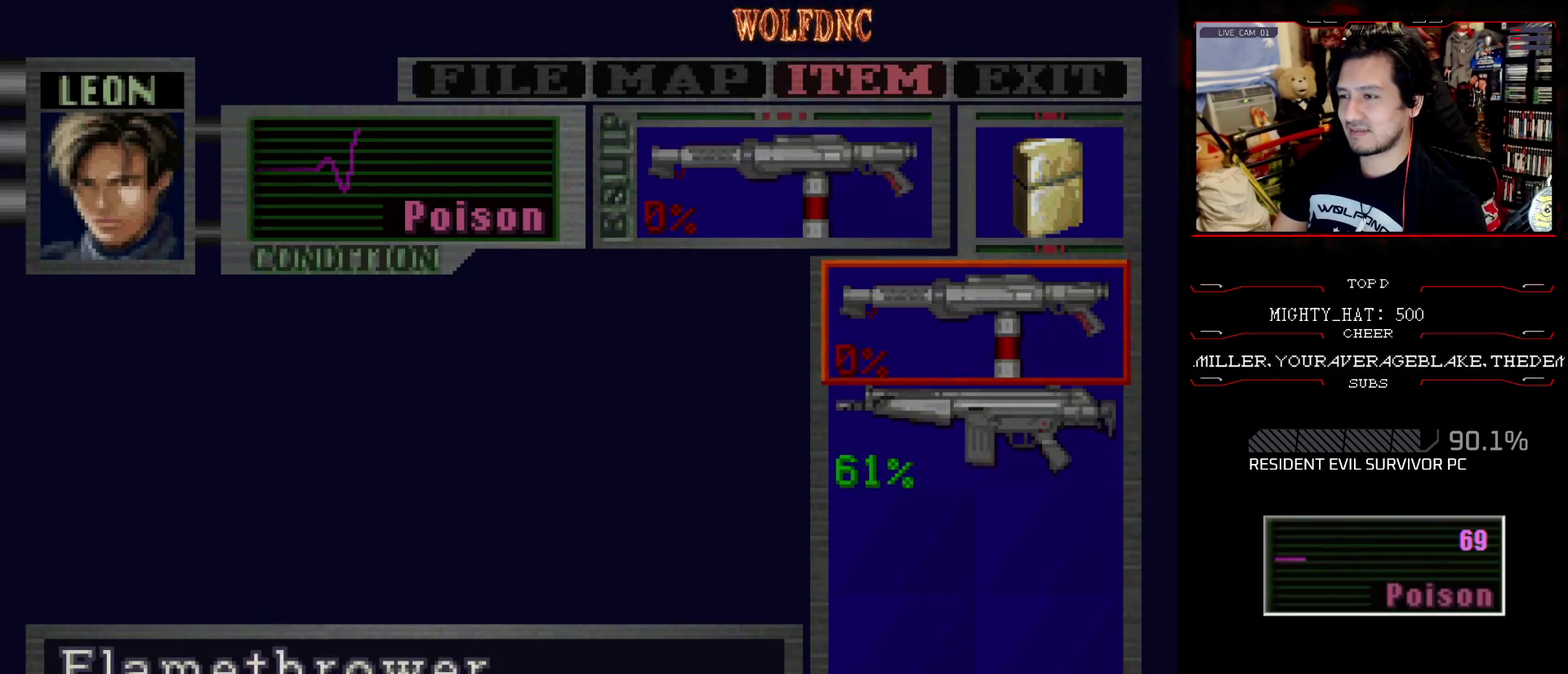
{"buttons": [], "events": [[150, "DPAD_DOWN", "down"], [233, "CROSS", "down"], [233, "DPAD_DOWN", "up"], [333, "CROSS", "up"], [383, "CROSS", "down"], [467, "CROSS", "up"]]}
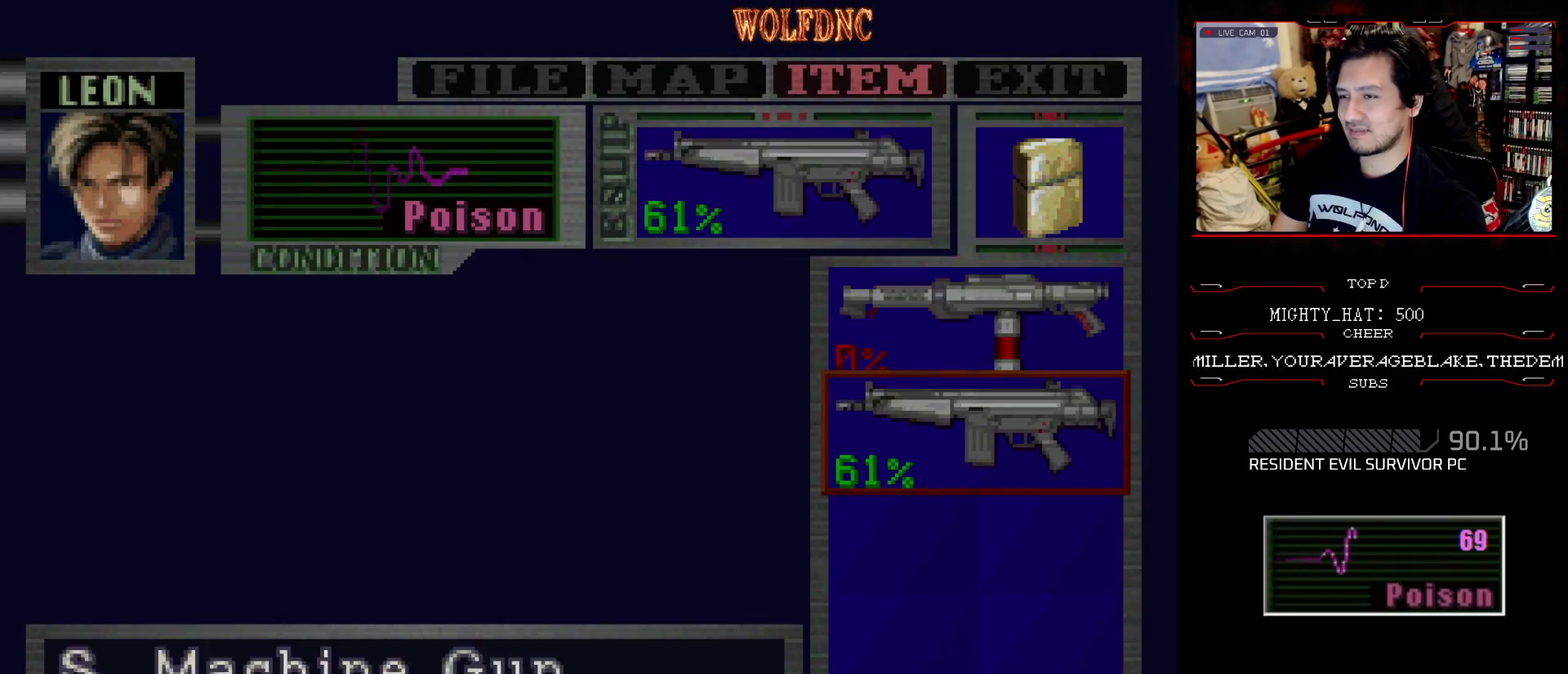
{"buttons": [], "events": [[117, "SQUARE", "down"], [200, "SQUARE", "up"], [300, "SQUARE", "down"], [400, "SQUARE", "up"]]}
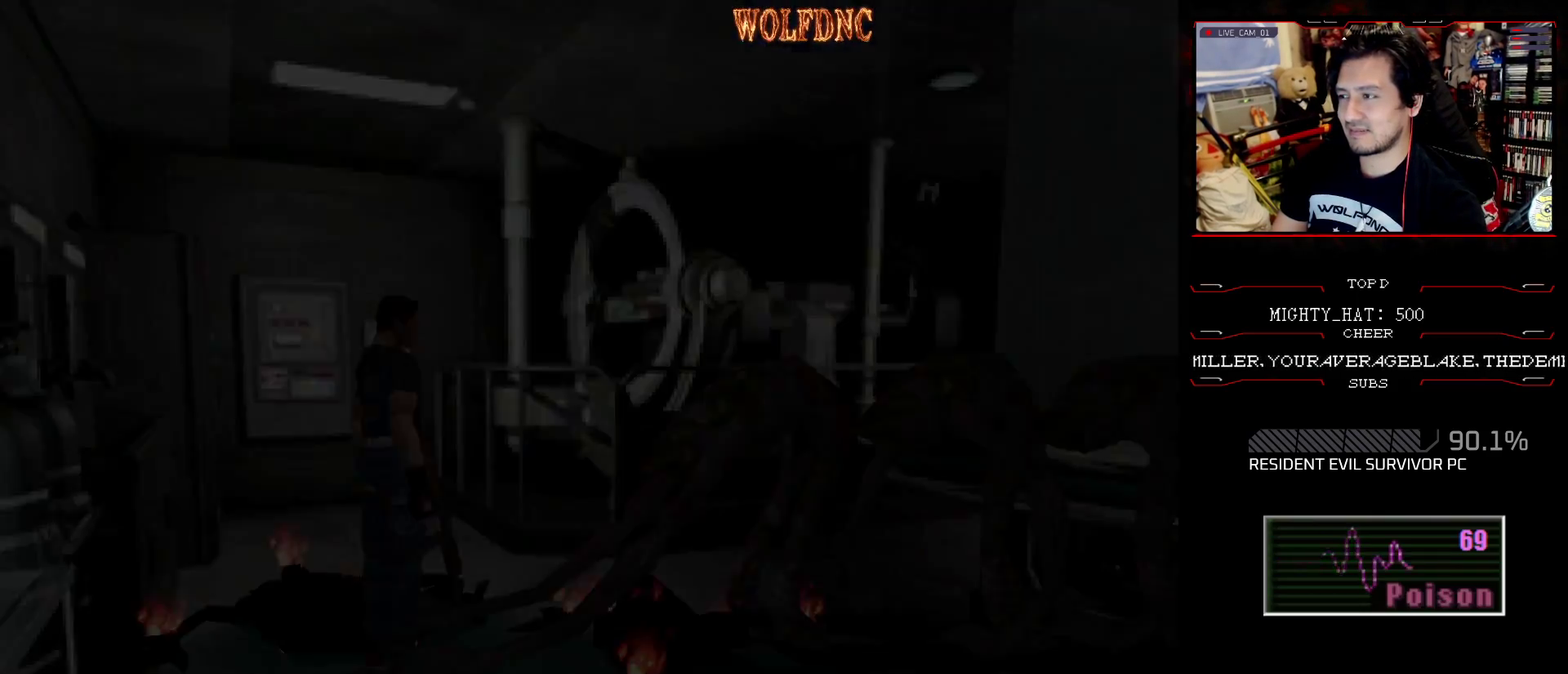
{"buttons": ["SQUARE", "DPAD_UP", "DPAD_LEFT"], "events": [[83, "DPAD_DOWN", "down"], [183, "SQUARE", "down"], [266, "SQUARE", "up"], [317, "DPAD_DOWN", "up"], [417, "DPAD_LEFT", "down"], [467, "DPAD_UP", "down"], [467, "SQUARE", "down"]]}
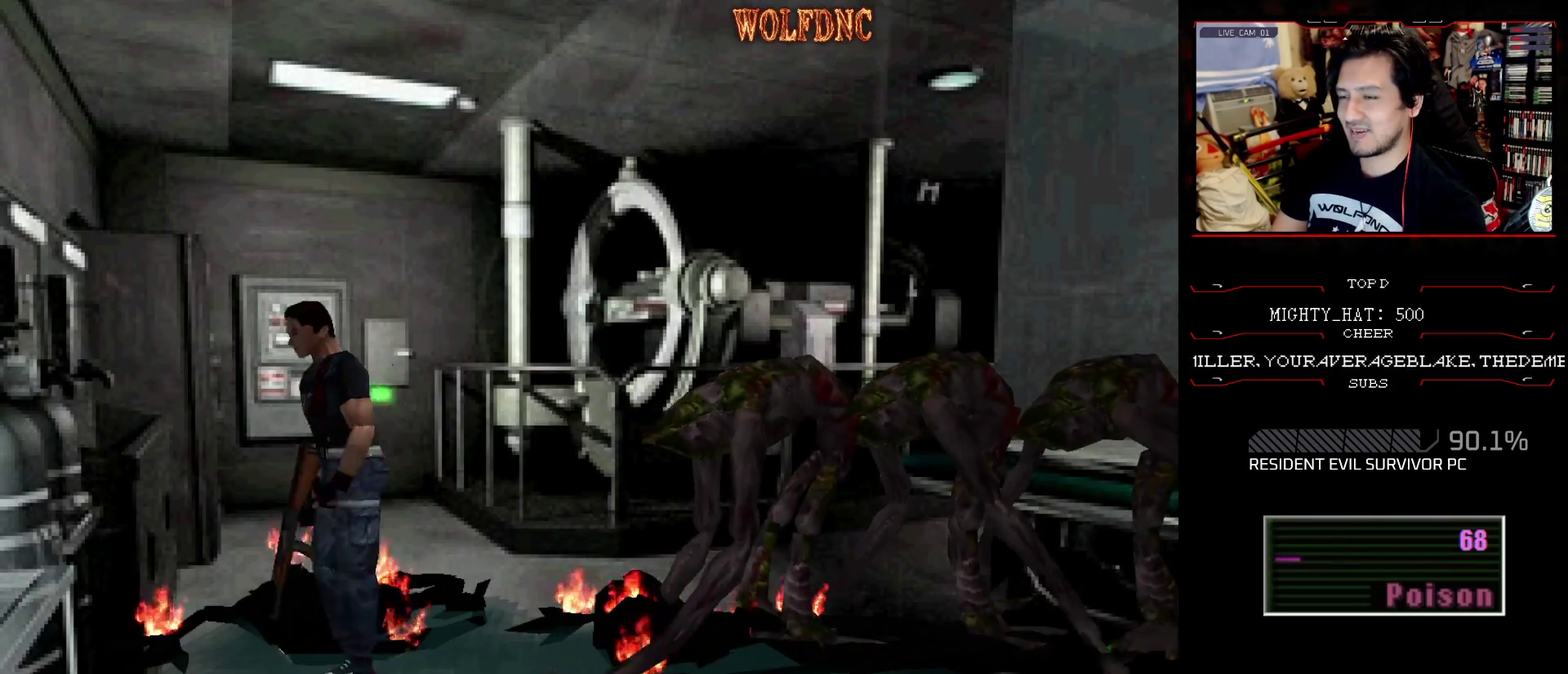
{"buttons": ["SQUARE", "DPAD_UP", "DPAD_LEFT"], "events": []}
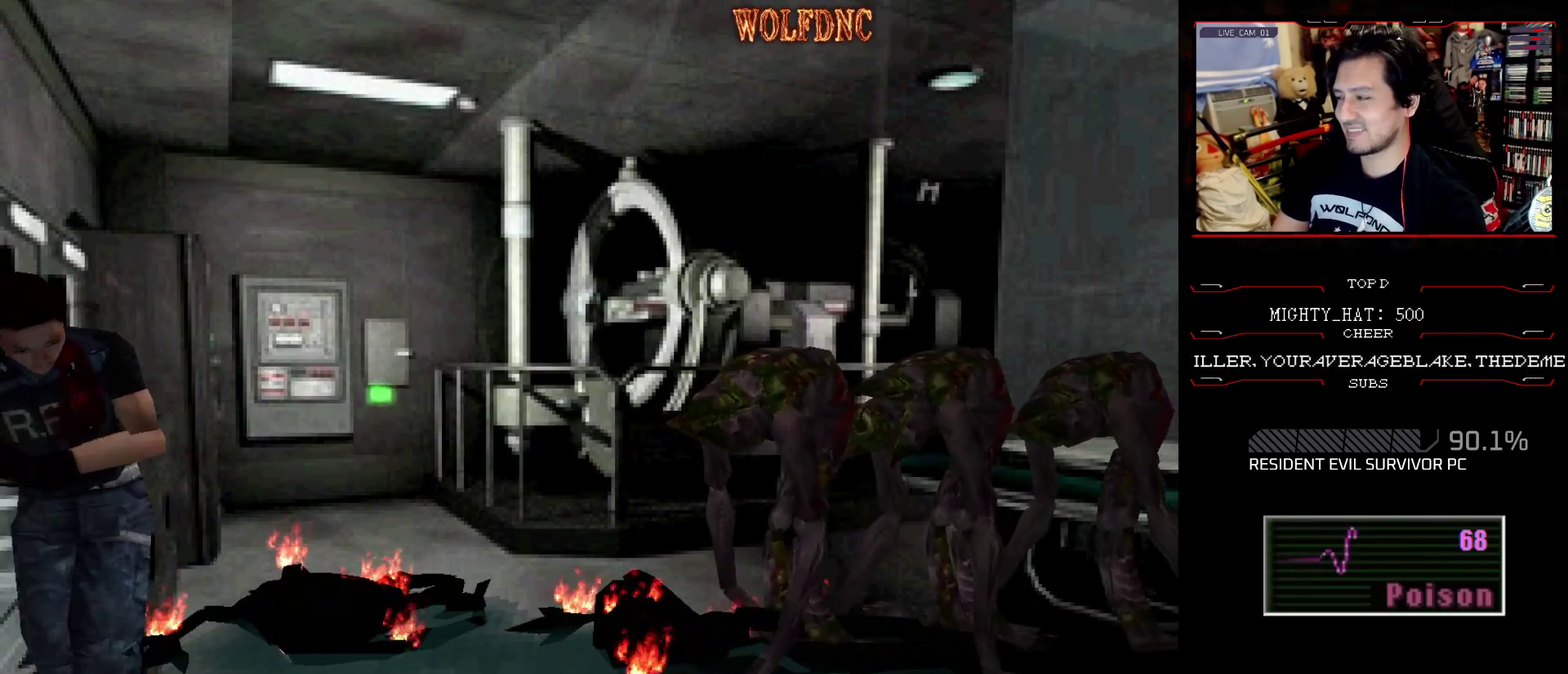
{"buttons": ["SQUARE", "DPAD_UP"], "events": [[66, "DPAD_LEFT", "up"], [300, "DPAD_LEFT", "down"], [400, "DPAD_LEFT", "up"]]}
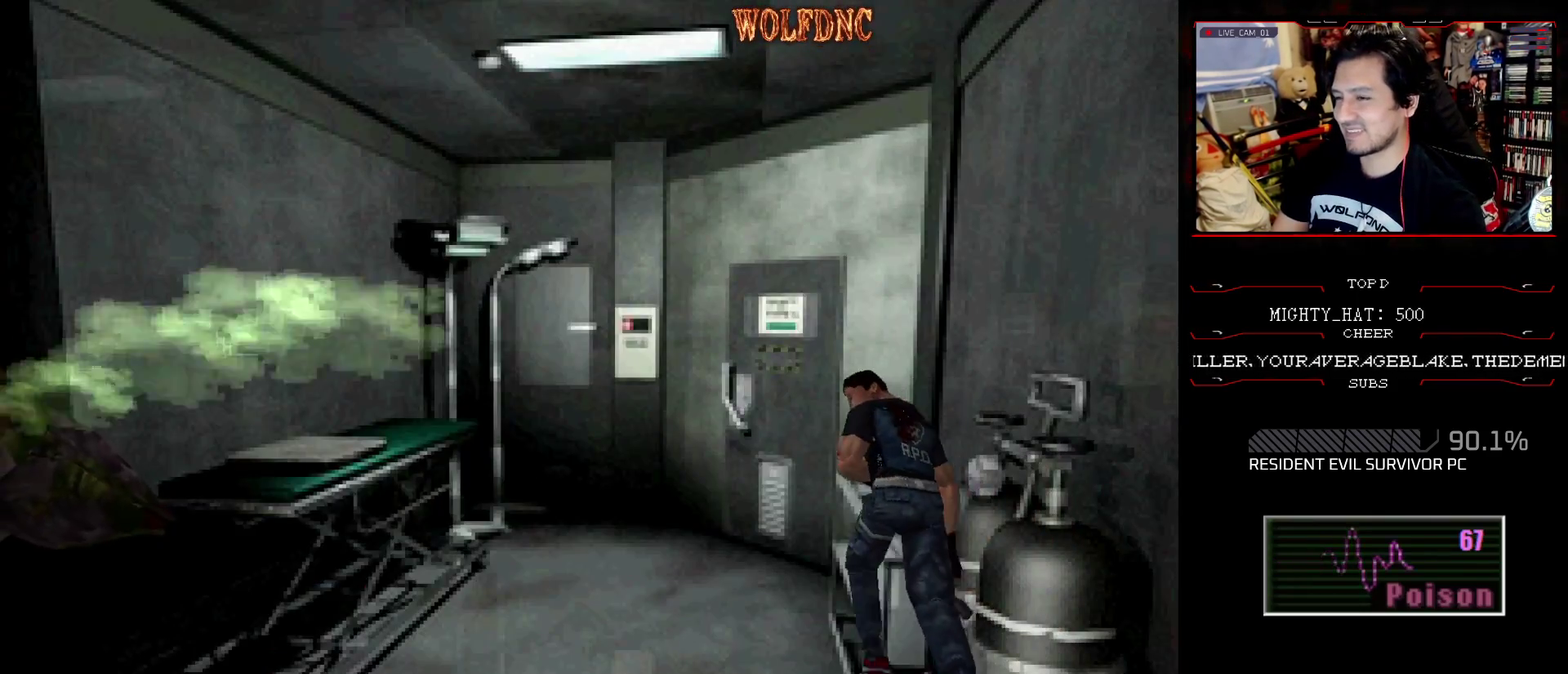
{"buttons": ["SQUARE", "DPAD_UP", "DPAD_LEFT"], "events": [[450, "DPAD_LEFT", "down"]]}
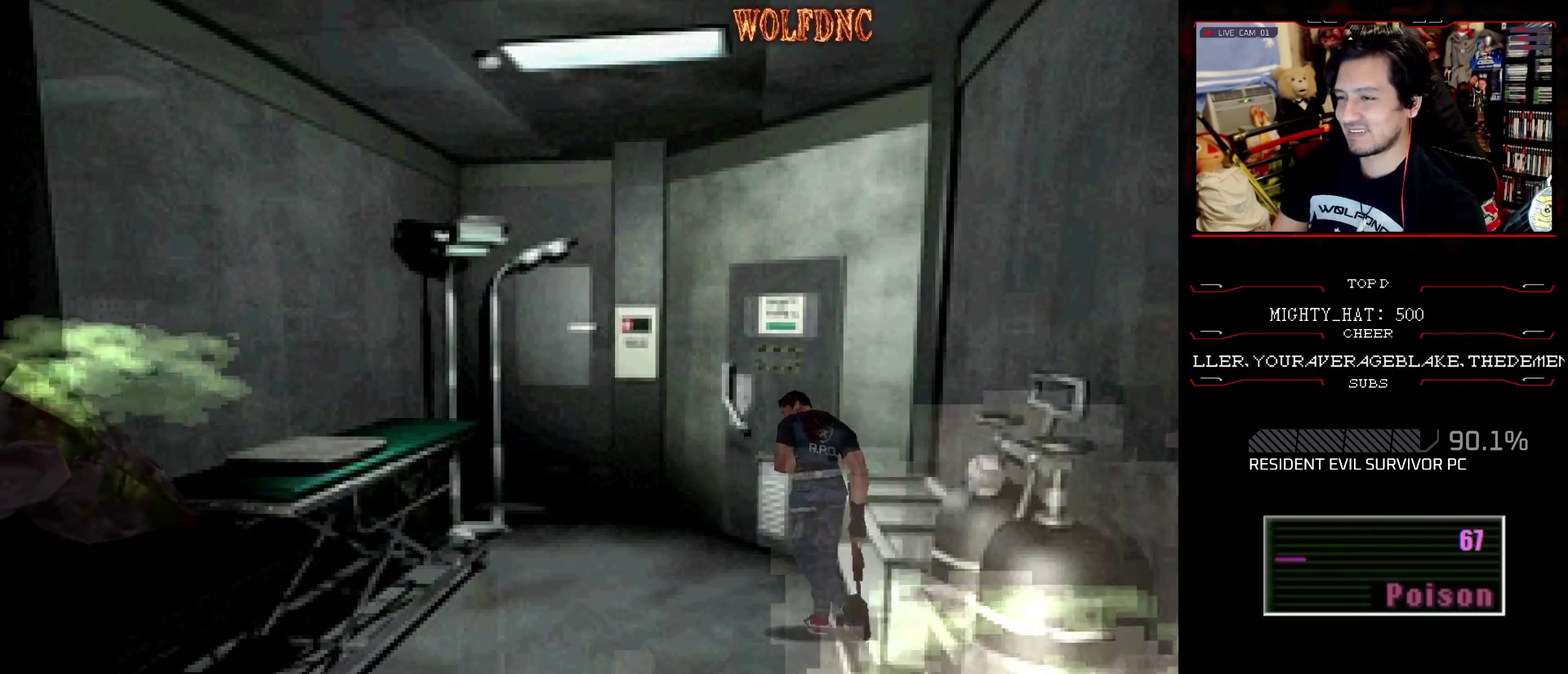
{"buttons": ["CROSS", "R1"], "events": [[50, "R1", "down"], [150, "DPAD_LEFT", "up"], [150, "SQUARE", "up"], [200, "CROSS", "down"], [200, "DPAD_UP", "up"]]}
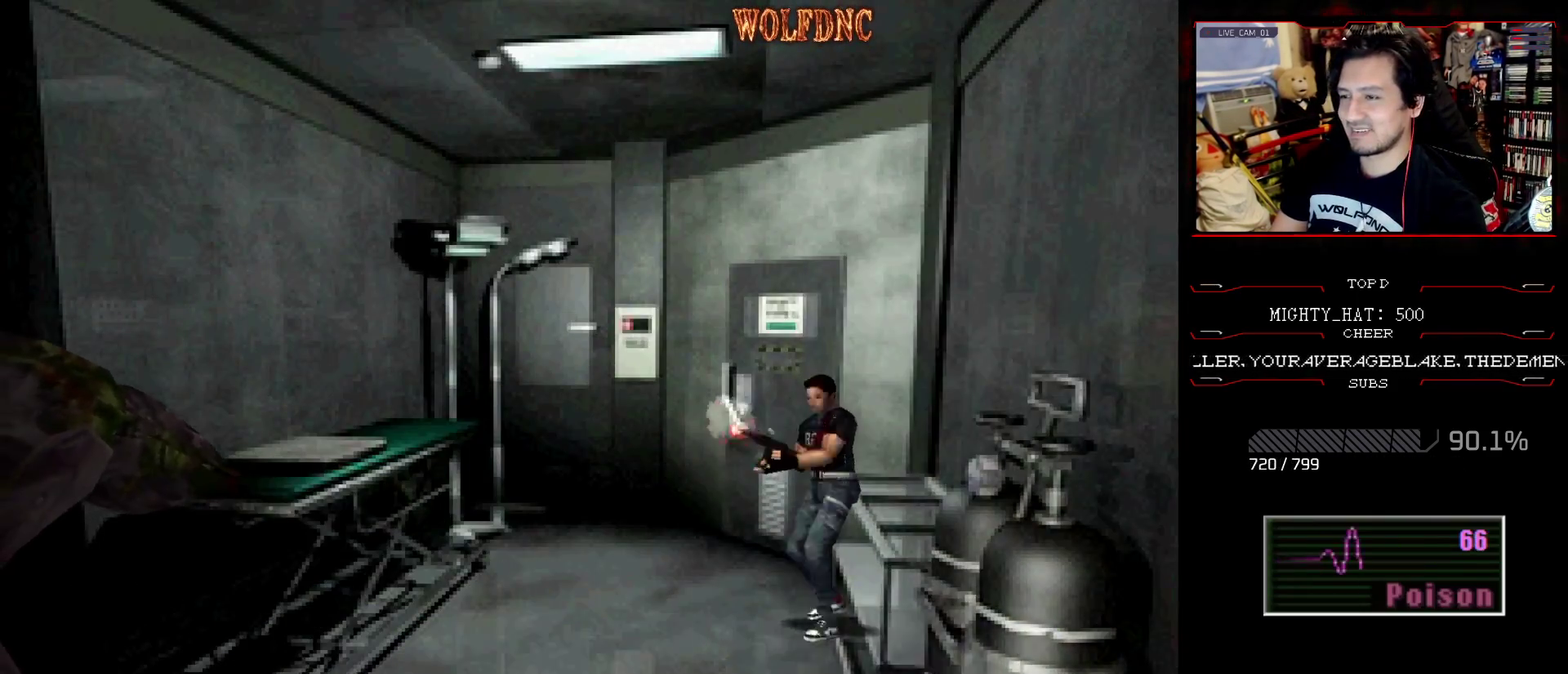
{"buttons": ["CROSS", "R1"], "events": [[17, "CROSS", "up"], [67, "CROSS", "down"], [167, "CROSS", "up"], [250, "CROSS", "down"], [350, "CROSS", "up"], [450, "CROSS", "down"]]}